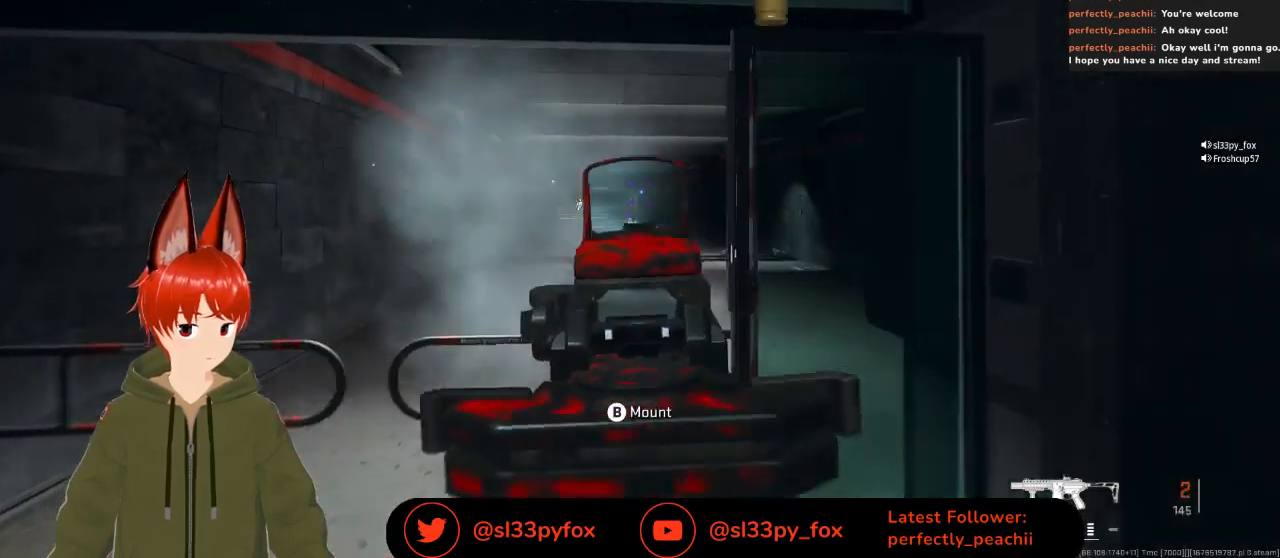
Gameplay with a controller (Xbox layout); each line is a JSON object with the inputs held at the frame after it. "events" lists button and stick changes between this image and that frame as [ms after this image, input, new state], when the widget could be followed in between.
{"buttons": [], "left_stick": "center", "right_stick": "center", "events": [[167, "left_stick", "center"], [233, "START", "down"], [367, "START", "up"], [467, "DPAD_RIGHT", "down"], [500, "DPAD_RIGHT", "up"]]}
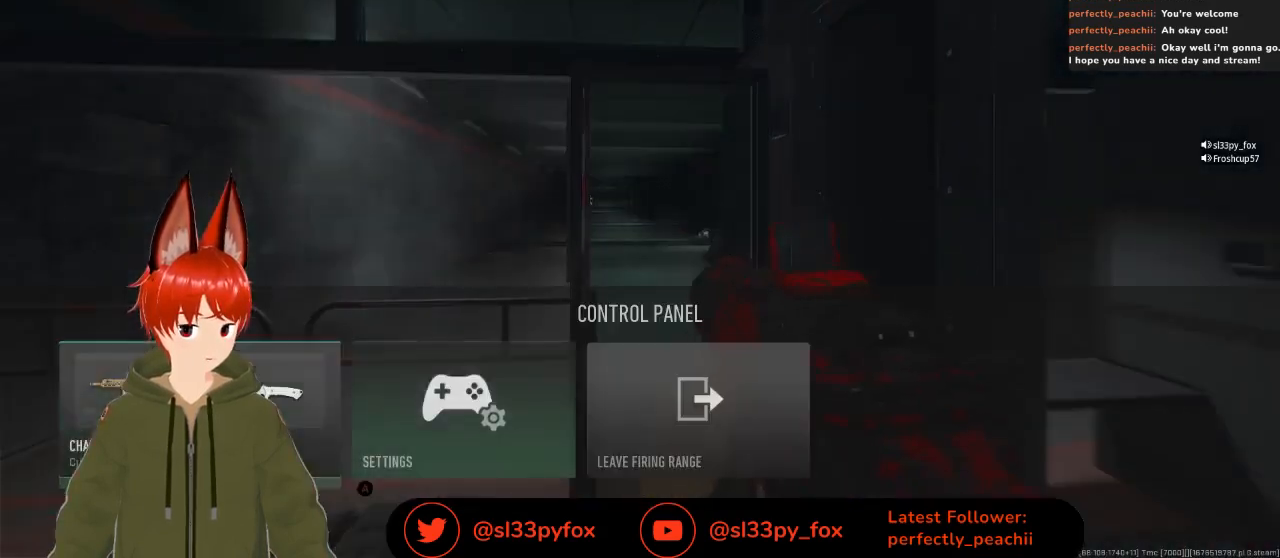
{"buttons": [], "left_stick": "center", "right_stick": "center", "events": [[100, "DPAD_RIGHT", "down"], [167, "DPAD_RIGHT", "up"], [267, "A", "down"], [367, "A", "up"]]}
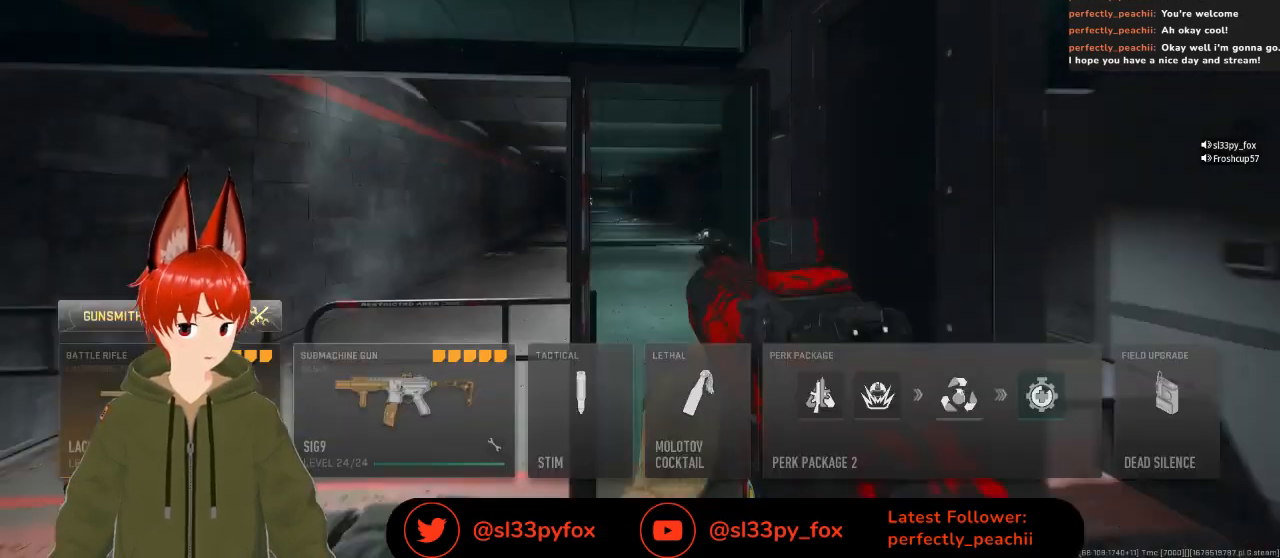
{"buttons": ["DPAD_RIGHT"], "left_stick": "center", "right_stick": "center", "events": [[500, "DPAD_RIGHT", "down"]]}
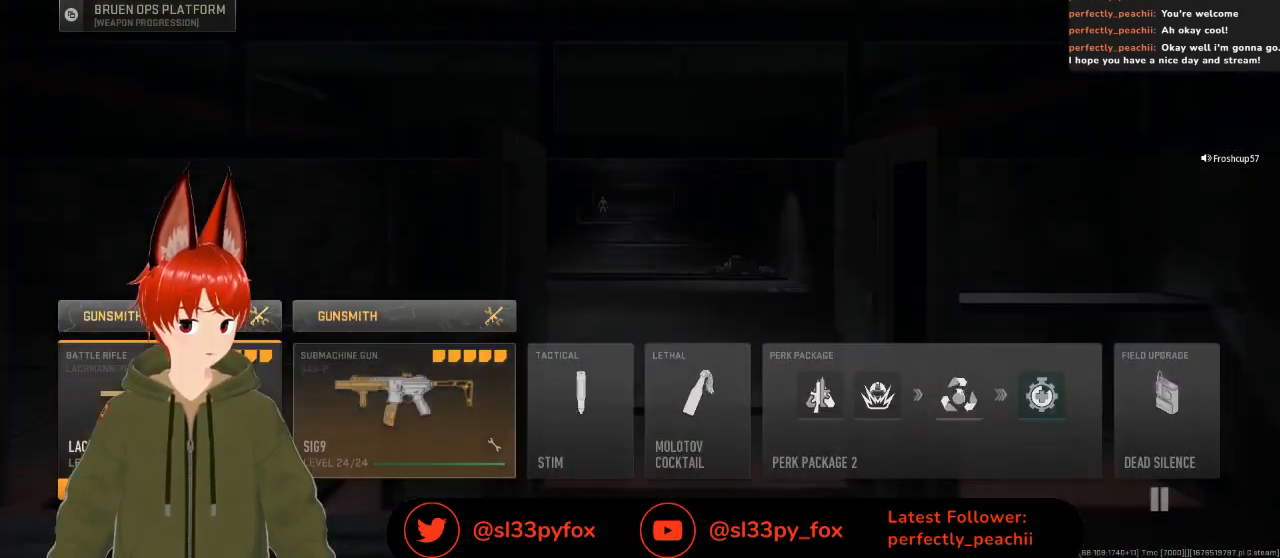
{"buttons": [], "left_stick": "center", "right_stick": "center", "events": [[100, "DPAD_RIGHT", "up"], [400, "DPAD_UP", "down"], [500, "DPAD_UP", "up"]]}
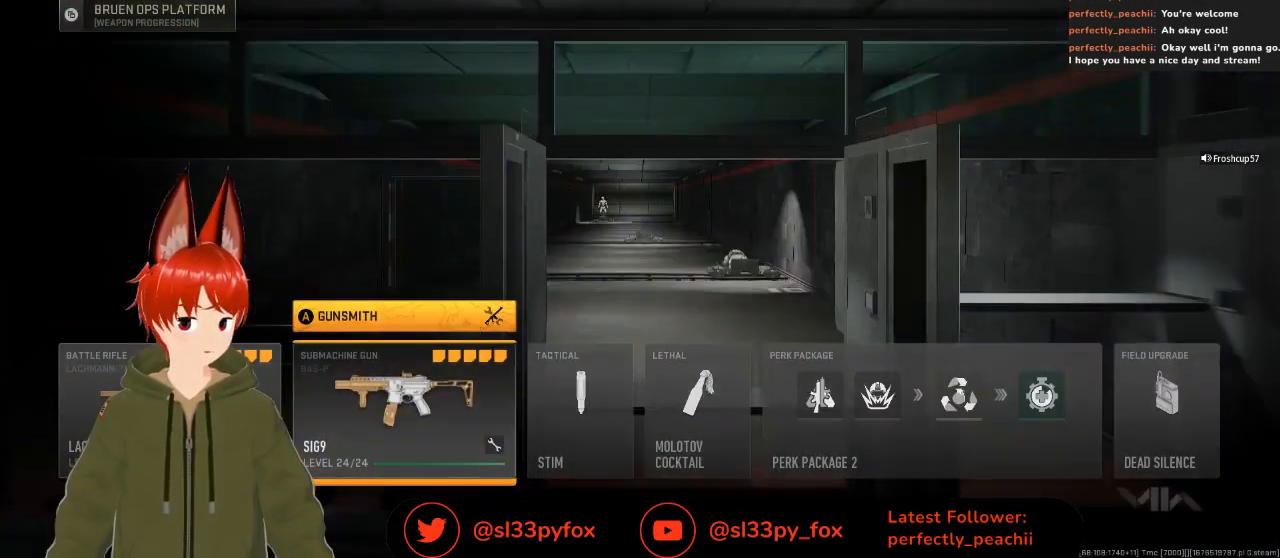
{"buttons": [], "left_stick": "center", "right_stick": "center", "events": [[100, "A", "down"], [200, "A", "up"]]}
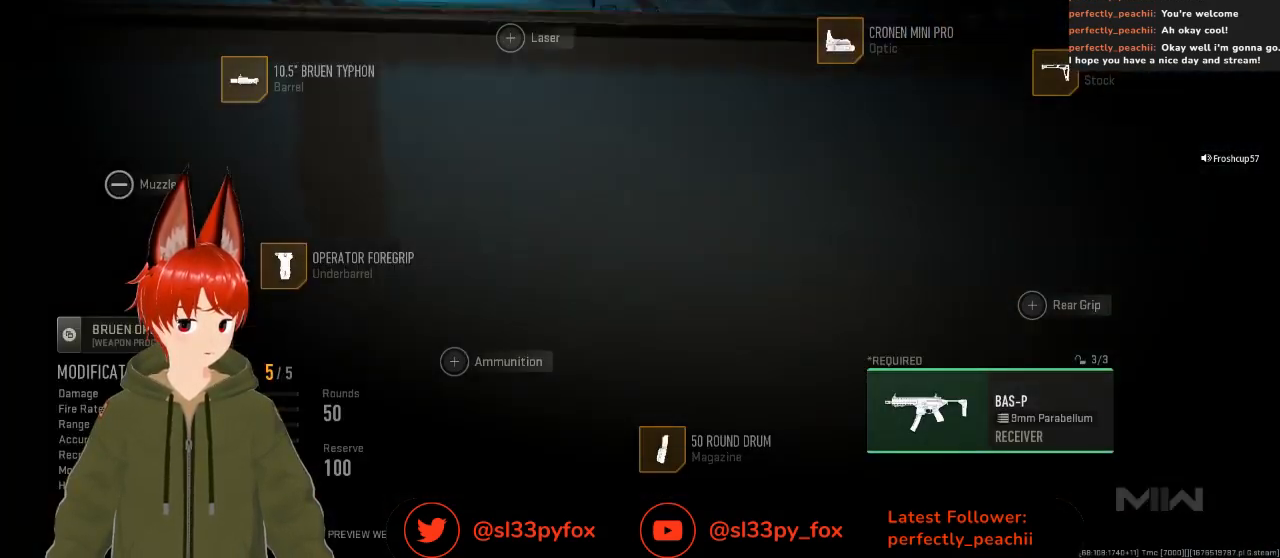
{"buttons": [], "left_stick": "center", "right_stick": "center", "events": [[100, "DPAD_UP", "down"], [167, "DPAD_UP", "up"], [267, "DPAD_UP", "down"], [367, "DPAD_UP", "up"]]}
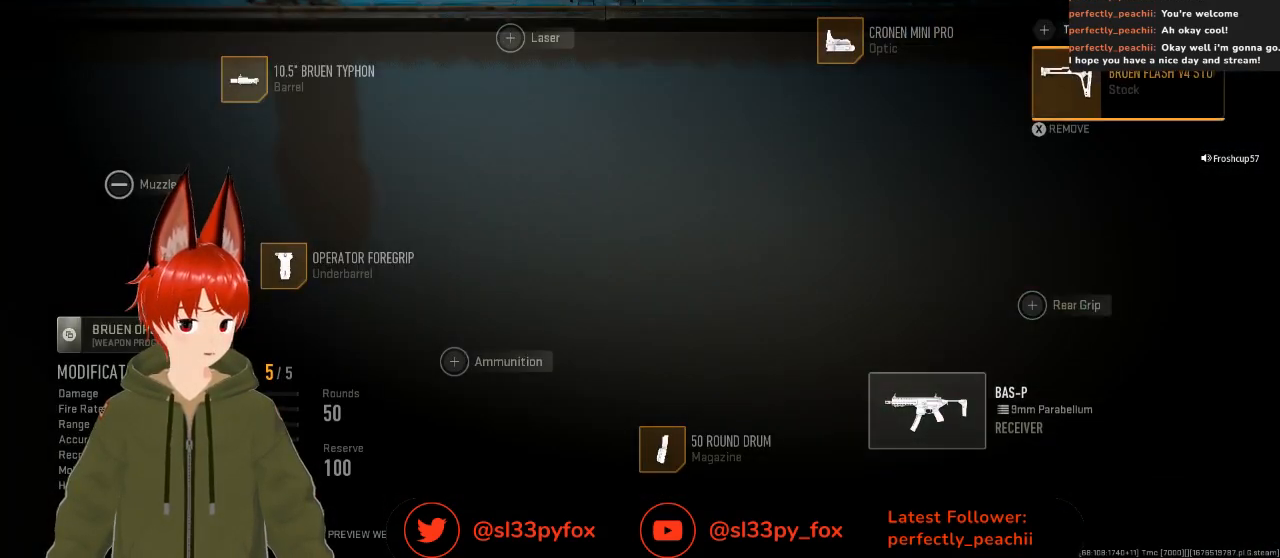
{"buttons": [], "left_stick": "center", "right_stick": "center", "events": [[33, "DPAD_UP", "down"], [133, "DPAD_UP", "up"], [300, "DPAD_LEFT", "down"], [400, "DPAD_LEFT", "up"]]}
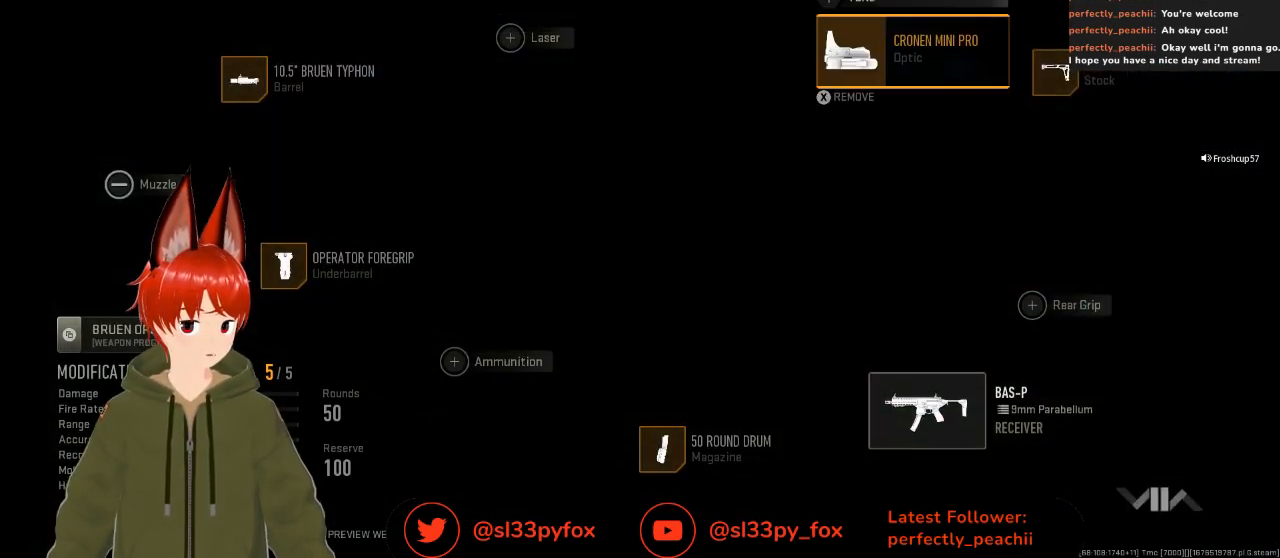
{"buttons": [], "left_stick": "center", "right_stick": "center", "events": []}
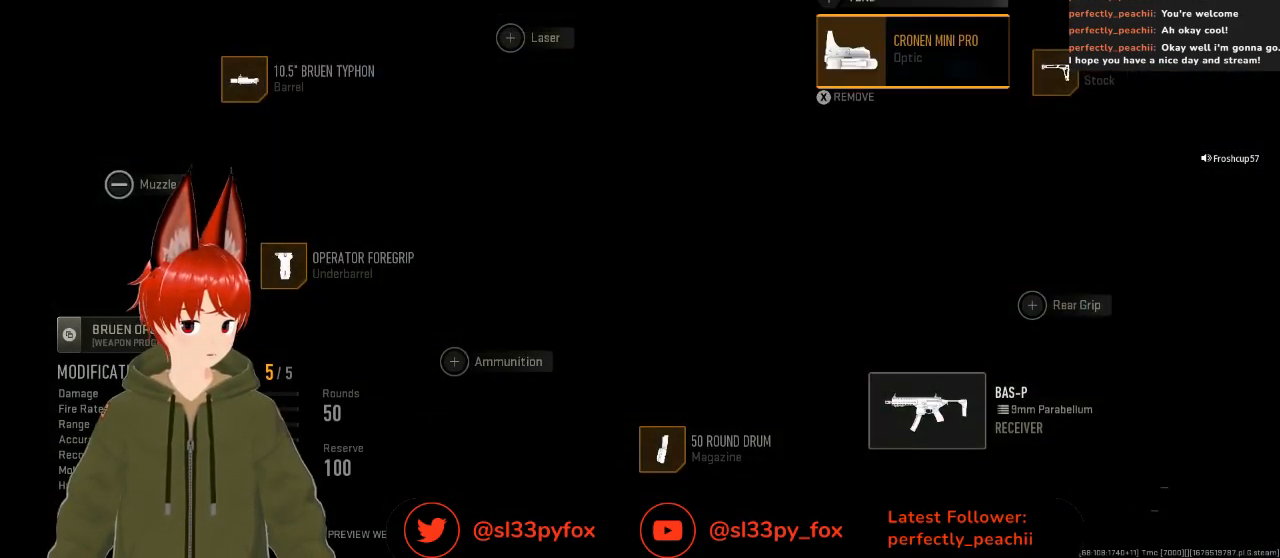
{"buttons": [], "left_stick": "center", "right_stick": "center", "events": [[367, "X", "down"], [467, "X", "up"]]}
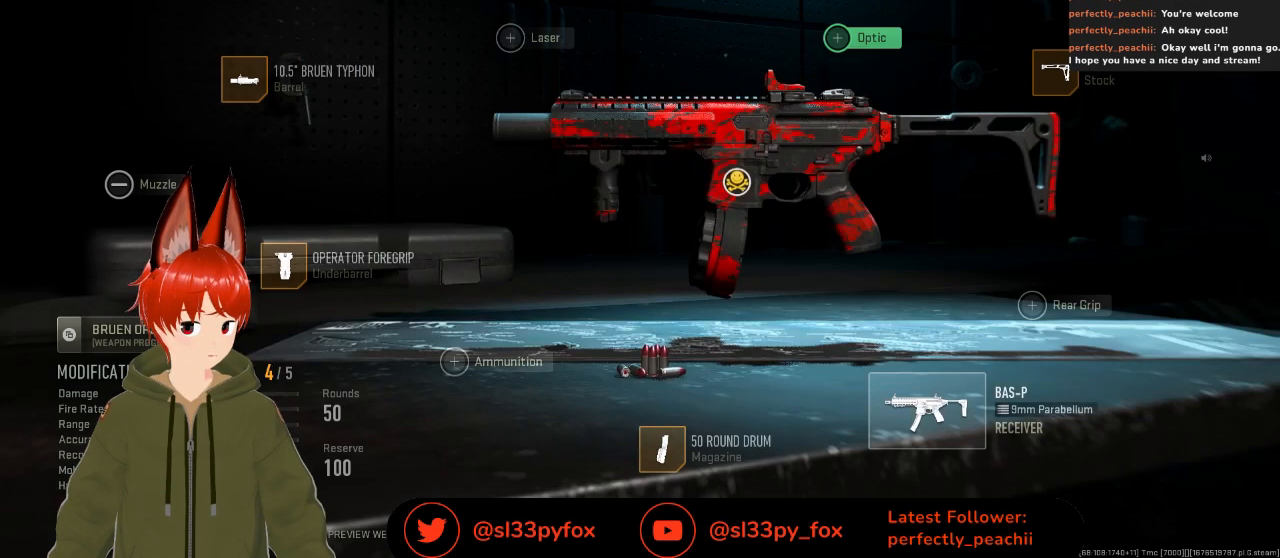
{"buttons": ["DPAD_RIGHT"], "left_stick": "center", "right_stick": "center", "events": [[467, "DPAD_RIGHT", "down"]]}
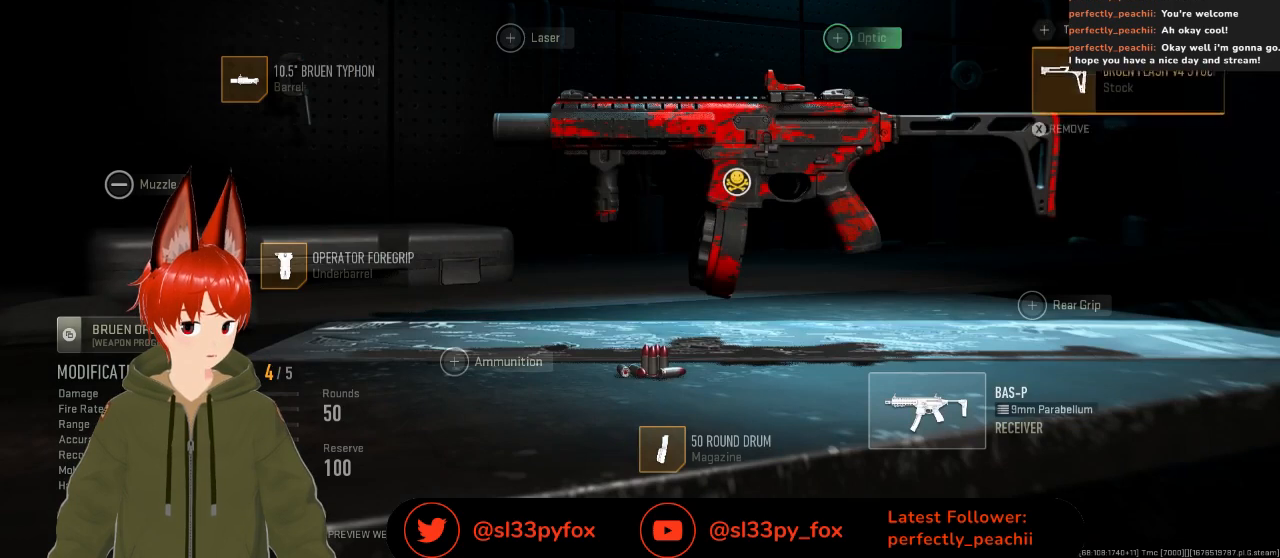
{"buttons": ["DPAD_DOWN"], "left_stick": "center", "right_stick": "center", "events": [[33, "DPAD_RIGHT", "up"], [133, "DPAD_RIGHT", "down"], [200, "DPAD_RIGHT", "up"], [467, "DPAD_DOWN", "down"]]}
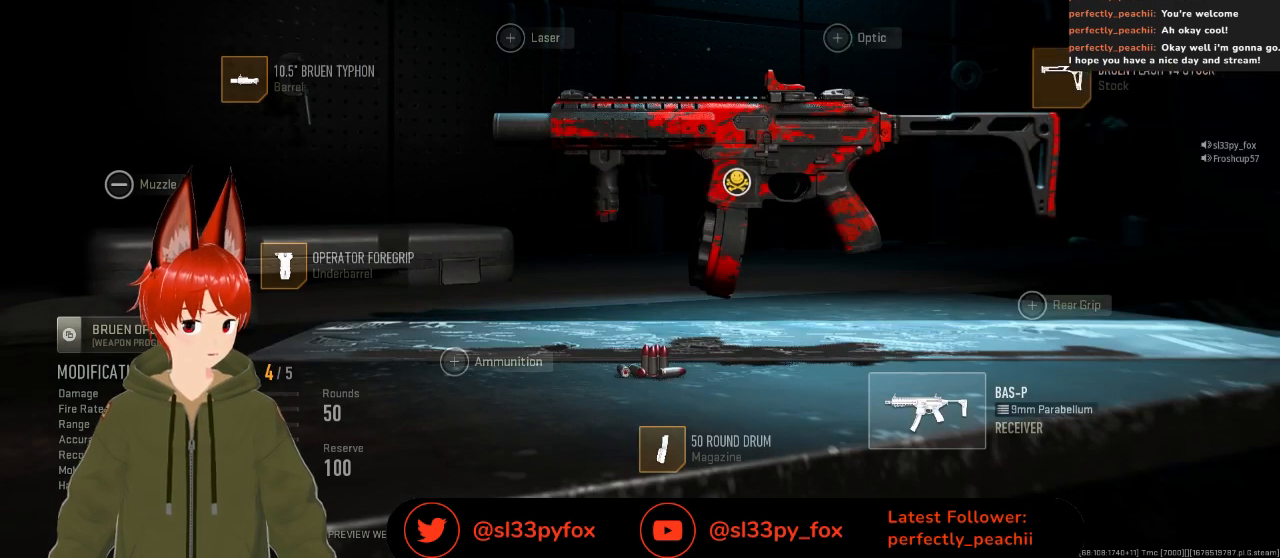
{"buttons": [], "left_stick": "center", "right_stick": "center", "events": [[67, "DPAD_DOWN", "up"], [267, "DPAD_UP", "down"], [367, "DPAD_UP", "up"]]}
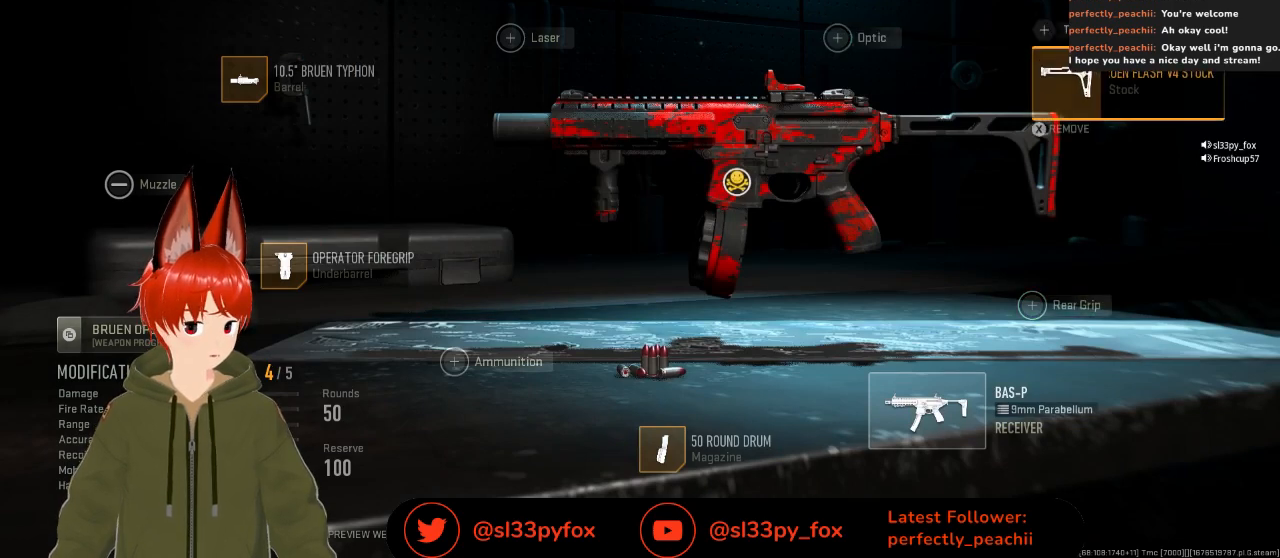
{"buttons": [], "left_stick": "center", "right_stick": "center", "events": [[67, "DPAD_LEFT", "down"], [133, "DPAD_LEFT", "up"], [200, "DPAD_LEFT", "down"], [300, "DPAD_LEFT", "up"], [433, "A", "down"], [500, "A", "up"]]}
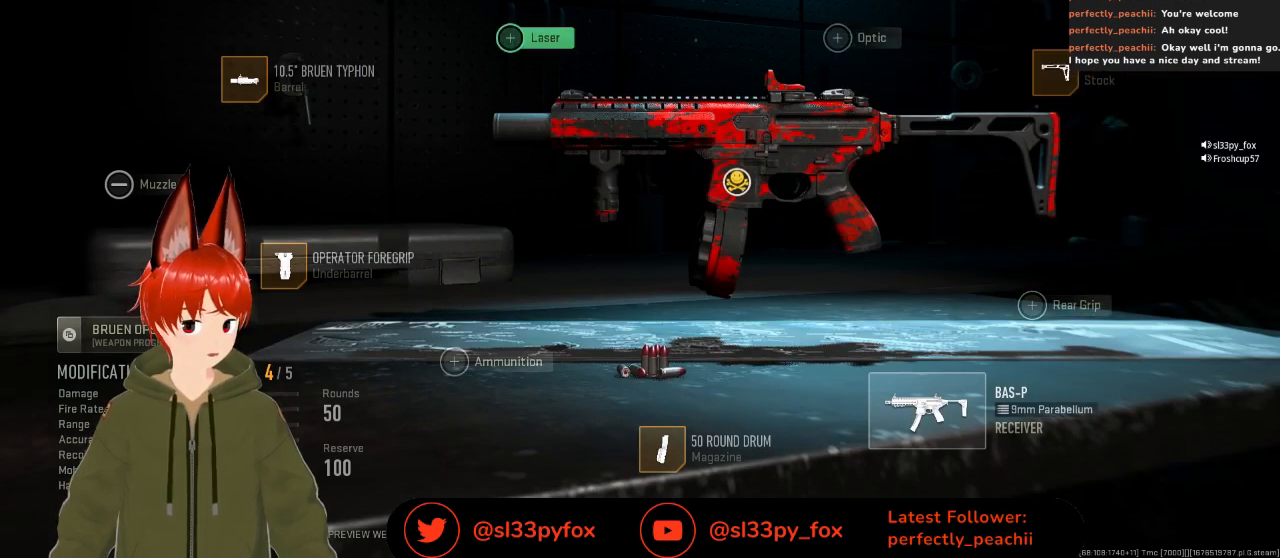
{"buttons": [], "left_stick": "center", "right_stick": "center", "events": [[233, "DPAD_RIGHT", "down"], [333, "DPAD_RIGHT", "up"], [400, "DPAD_RIGHT", "down"], [500, "DPAD_RIGHT", "up"]]}
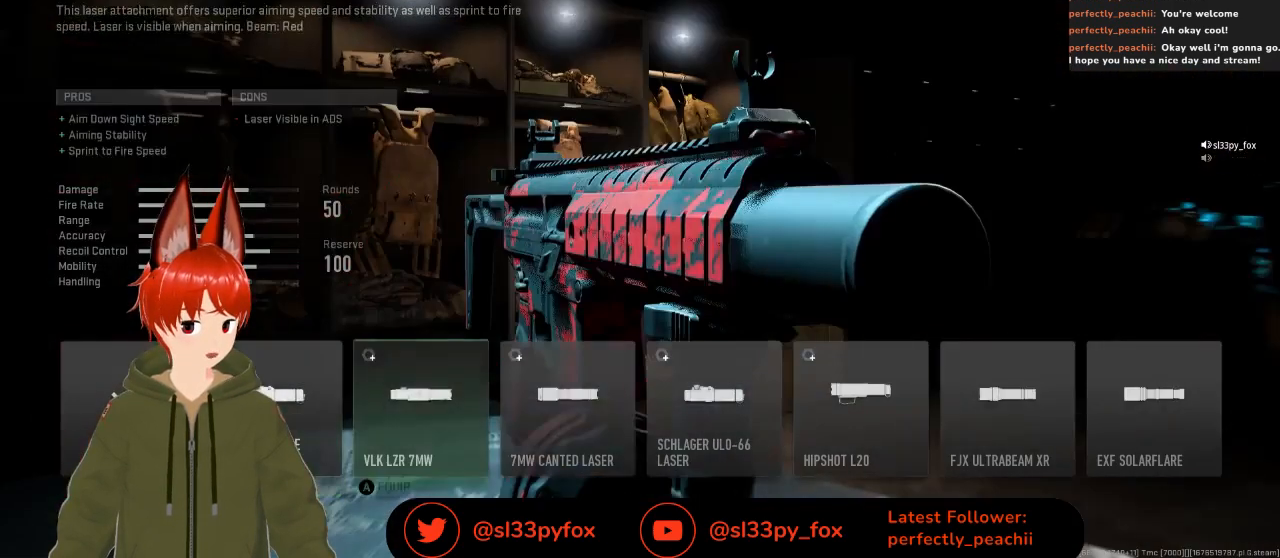
{"buttons": [], "left_stick": "center", "right_stick": "center", "events": [[33, "DPAD_RIGHT", "down"], [133, "DPAD_RIGHT", "up"], [200, "DPAD_RIGHT", "down"], [333, "DPAD_RIGHT", "up"]]}
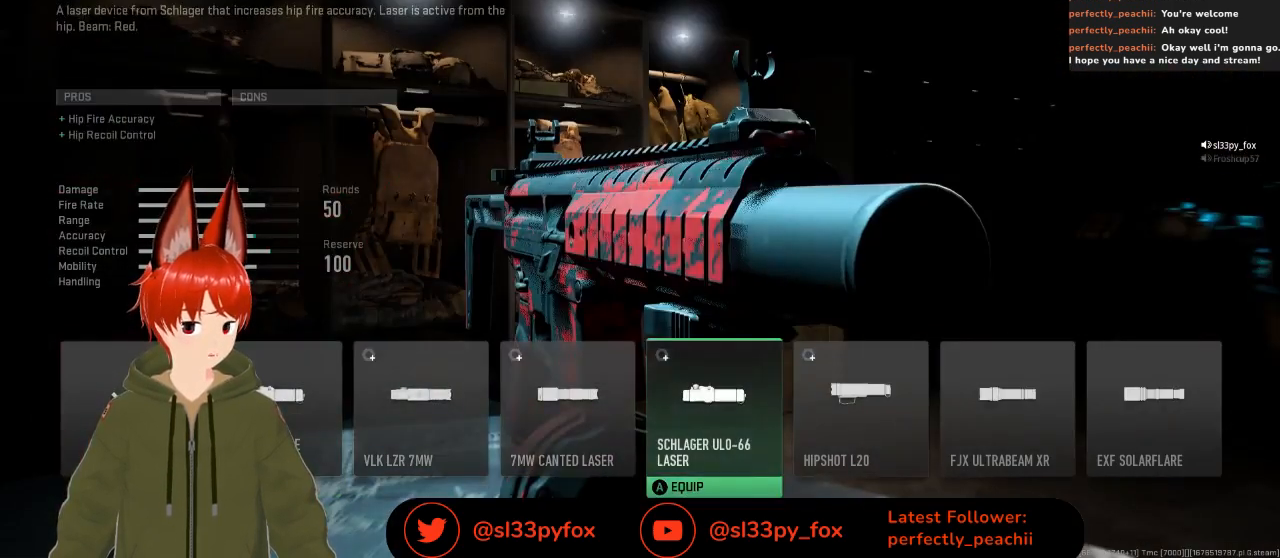
{"buttons": ["DPAD_RIGHT"], "left_stick": "center", "right_stick": "center", "events": [[67, "DPAD_RIGHT", "down"], [200, "DPAD_RIGHT", "up"], [467, "DPAD_RIGHT", "down"]]}
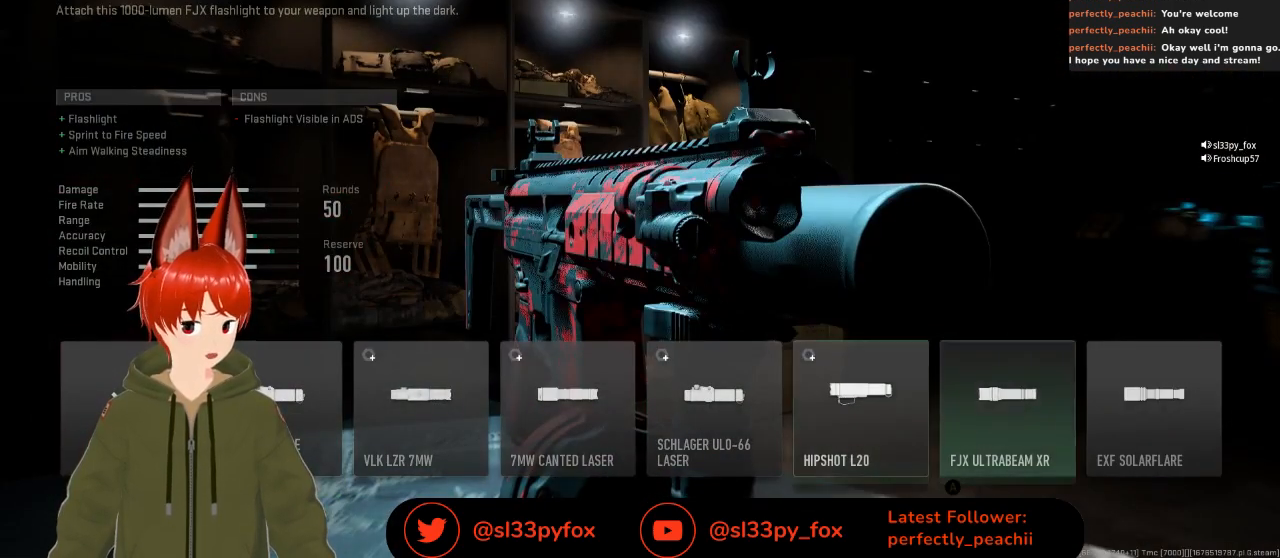
{"buttons": [], "left_stick": "center", "right_stick": "center", "events": [[100, "DPAD_RIGHT", "up"], [267, "DPAD_LEFT", "down"], [367, "DPAD_LEFT", "up"]]}
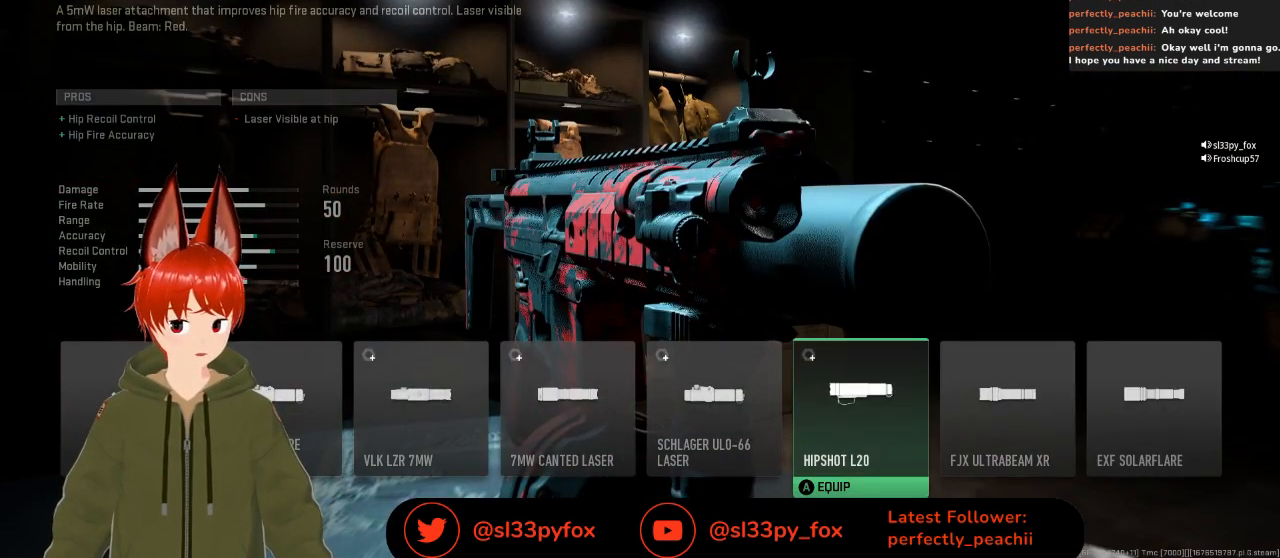
{"buttons": ["DPAD_LEFT"], "left_stick": "center", "right_stick": "center", "events": [[200, "DPAD_RIGHT", "down"], [333, "DPAD_RIGHT", "up"], [500, "DPAD_LEFT", "down"]]}
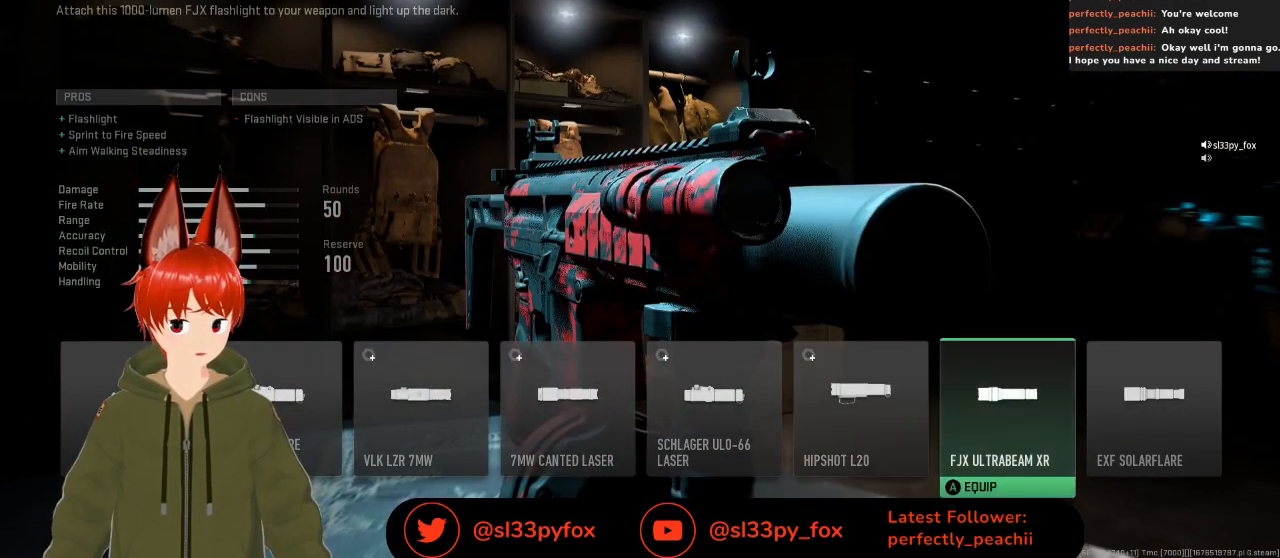
{"buttons": ["DPAD_RIGHT"], "left_stick": "center", "right_stick": "center", "events": [[100, "DPAD_LEFT", "up"], [167, "DPAD_LEFT", "down"], [267, "DPAD_LEFT", "up"], [500, "DPAD_RIGHT", "down"]]}
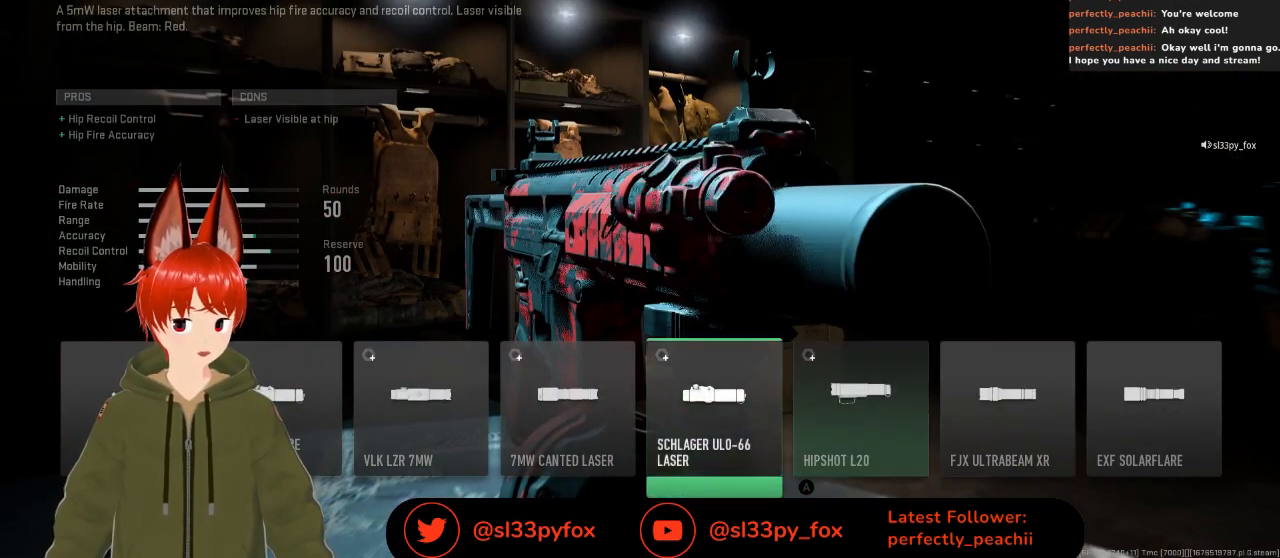
{"buttons": ["DPAD_LEFT"], "left_stick": "center", "right_stick": "center", "events": [[133, "DPAD_RIGHT", "up"], [433, "DPAD_LEFT", "down"]]}
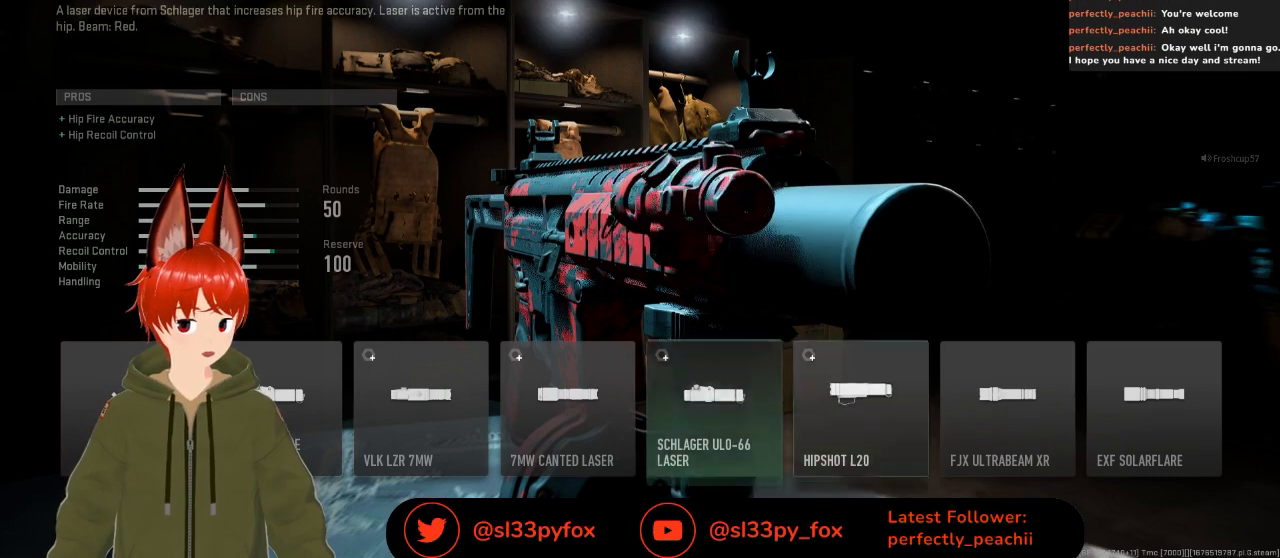
{"buttons": [], "left_stick": "center", "right_stick": "center", "events": [[67, "DPAD_LEFT", "up"], [333, "A", "down"], [400, "A", "up"]]}
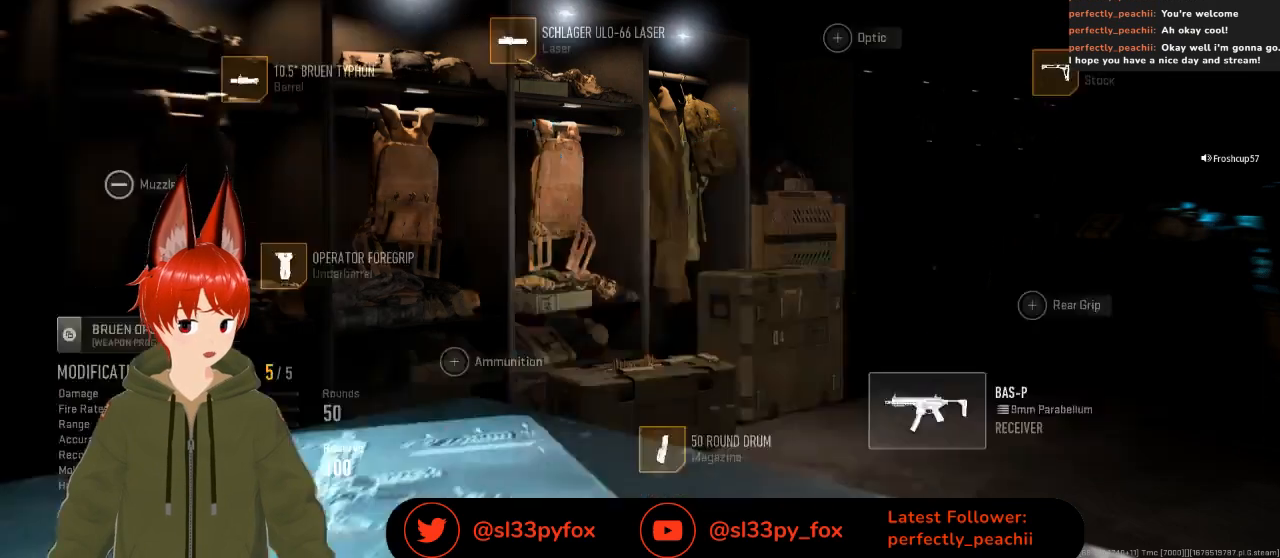
{"buttons": [], "left_stick": "center", "right_stick": "center", "events": []}
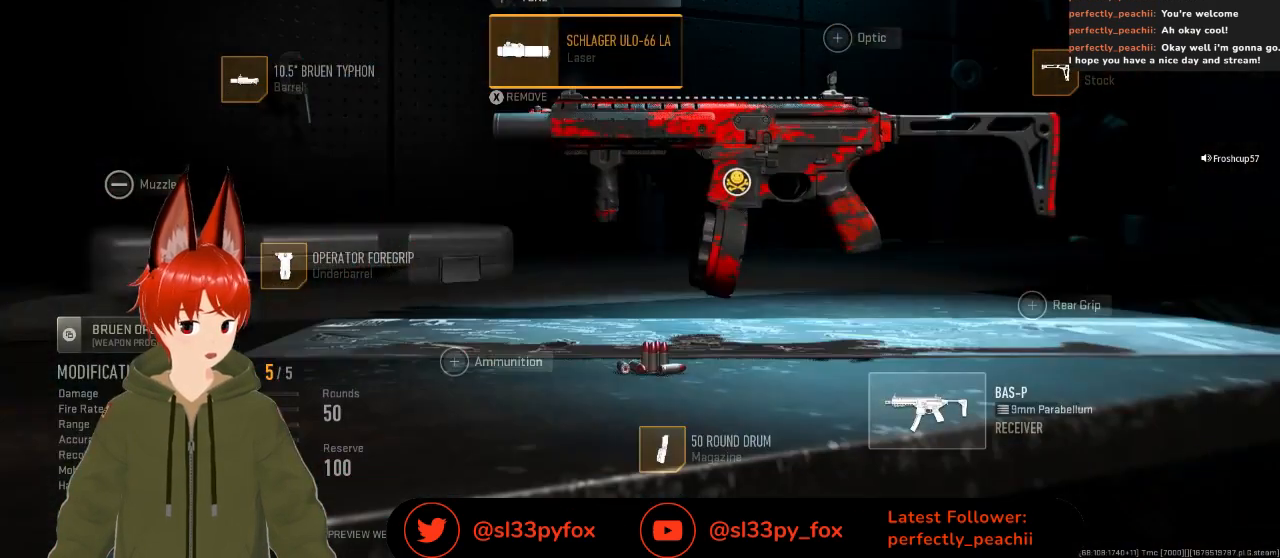
{"buttons": [], "left_stick": "center", "right_stick": "center", "events": []}
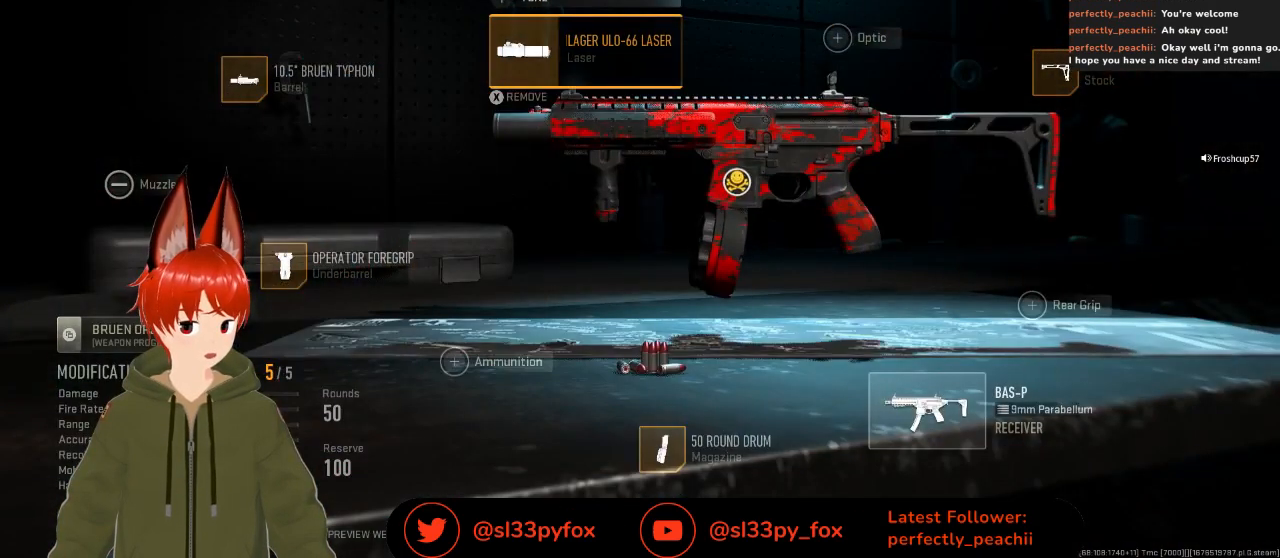
{"buttons": [], "left_stick": "center", "right_stick": "center", "events": []}
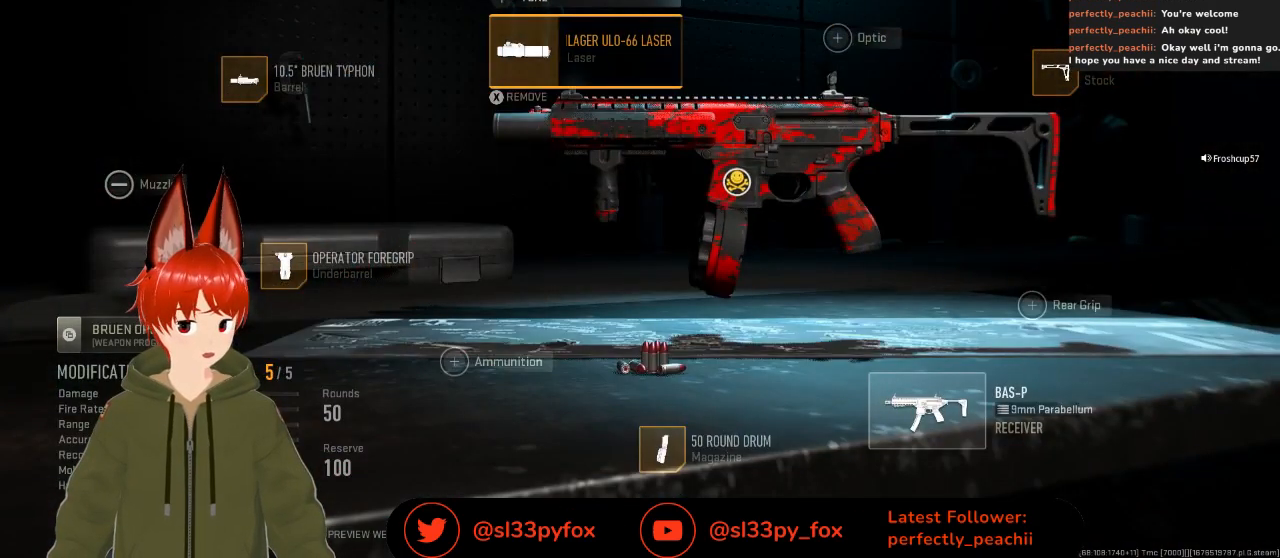
{"buttons": [], "left_stick": "center", "right_stick": "center", "events": [[33, "DPAD_DOWN", "down"], [167, "DPAD_DOWN", "up"], [367, "DPAD_LEFT", "down"], [467, "DPAD_LEFT", "up"]]}
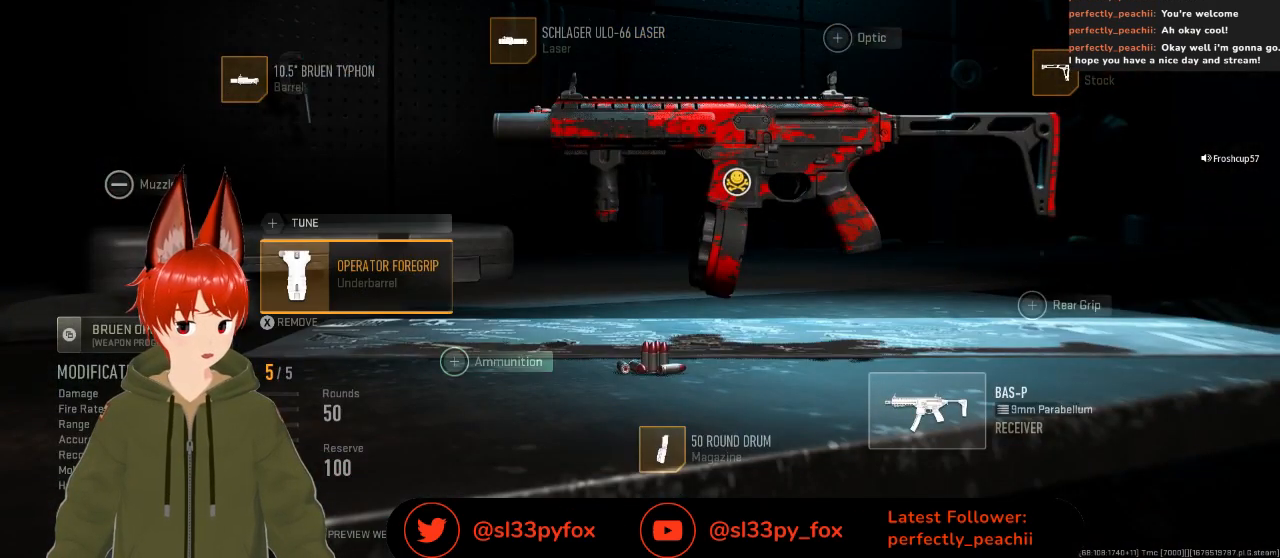
{"buttons": [], "left_stick": "center", "right_stick": "center", "events": []}
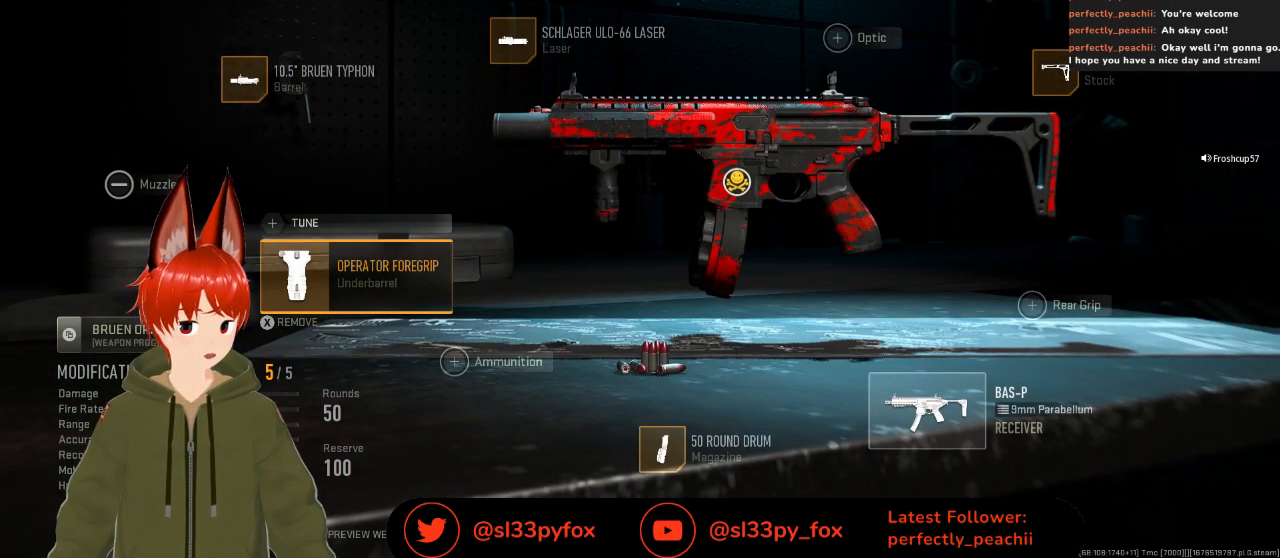
{"buttons": [], "left_stick": "center", "right_stick": "center", "events": []}
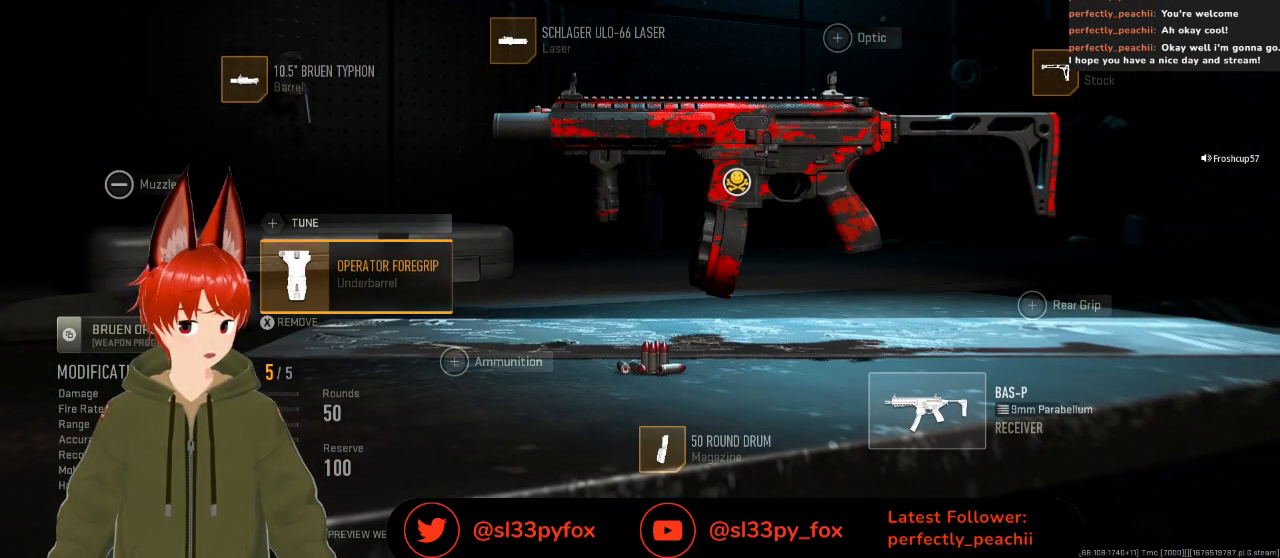
{"buttons": ["DPAD_UP"], "left_stick": "center", "right_stick": "center", "events": [[33, "DPAD_UP", "down"], [167, "DPAD_UP", "up"], [400, "DPAD_UP", "down"]]}
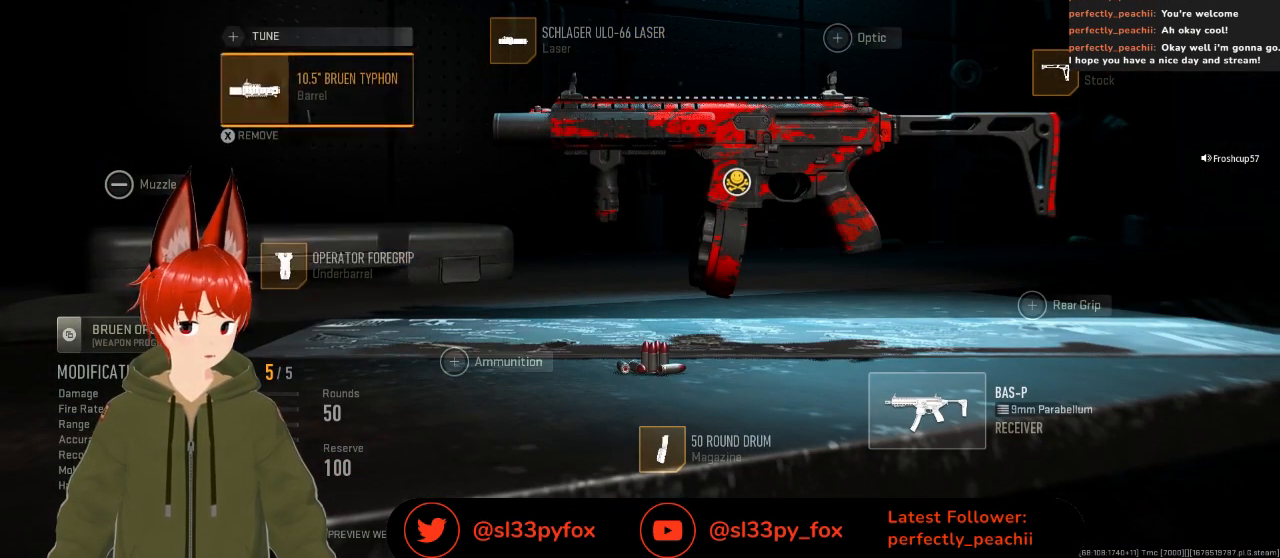
{"buttons": [], "left_stick": "center", "right_stick": "center", "events": [[67, "DPAD_UP", "up"]]}